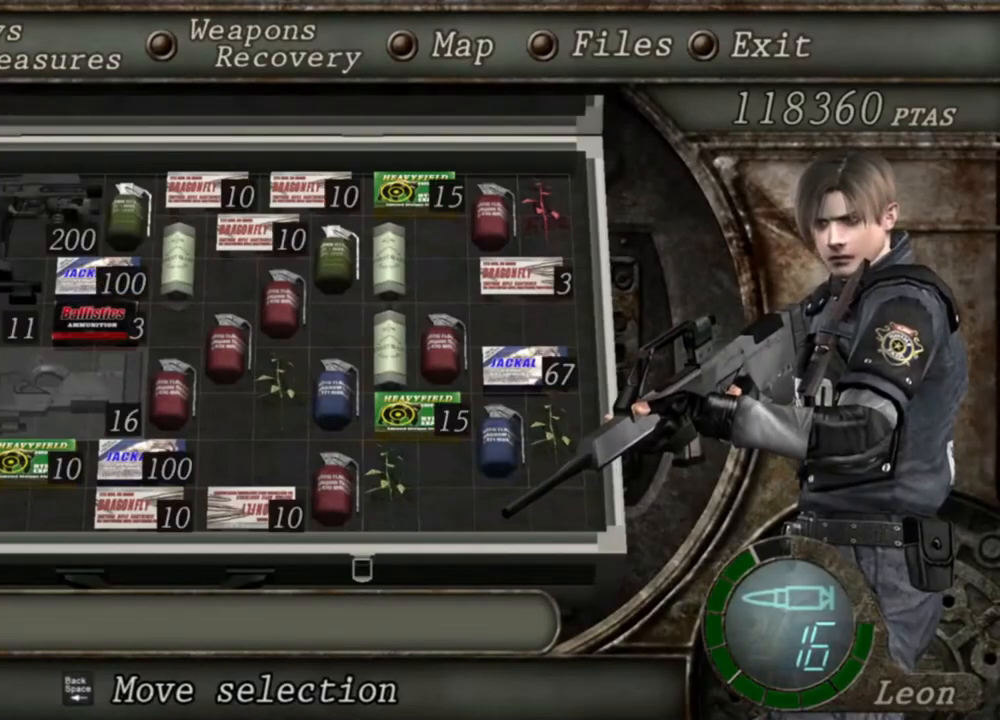
Gameplay with keyboard and mouse; each line is a JSON object with the keys and mouse buttons held at the frame after it. "events" lists presses ("down") and releases ("up") of "1", "2", "3", "4", "5", "a", "alt", "b", "c", "ctrl", "d", "e", "f", "g", "q", "r", "s", "shift", "space", "t", "tab", "tilde", "v", "w", "x", "z", "mouse_left", "mouse_wheel", "mouse_right", "mouse_mb4" and "mouse_mb5" between this image and that frame as [ms after this image, input, new state], when the widget could be followed in between. "mouse_left", "mouse_wheel", "mouse_right", "mouse_mb4", "mouse_mb5" = the "left", "wheel", "right", "mb4", "mb5" buttons of the "mouse" list. No other keys are recorded. "wheel" means that the mouse wheel is clicked or scrolled. Mouse movement is not recorded.
{"keys": [], "mouse": ["right"], "events": []}
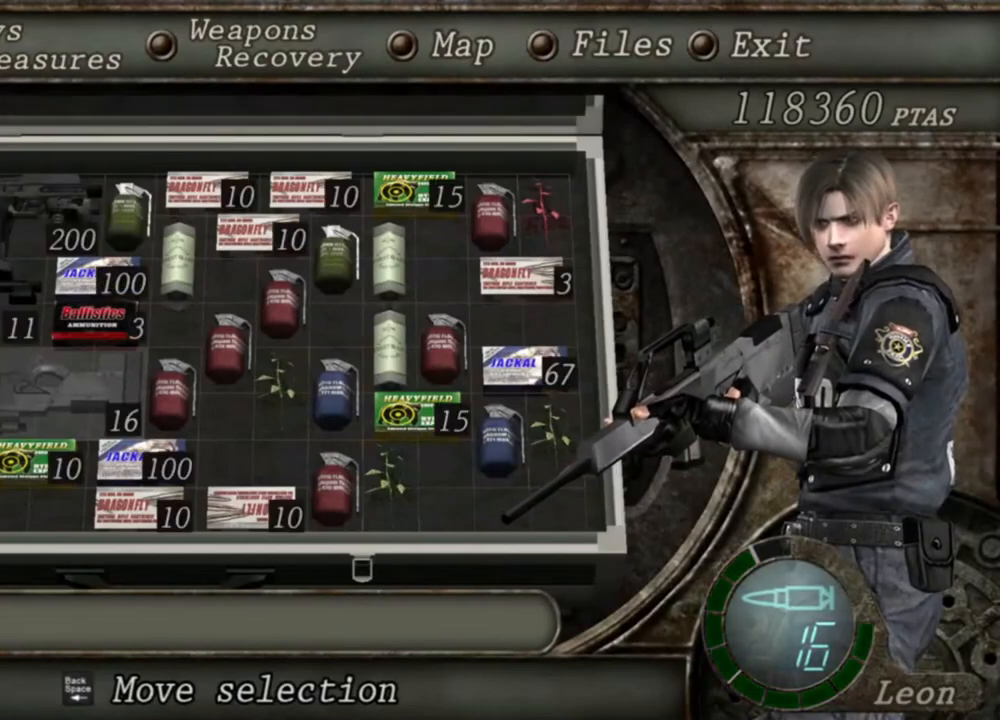
{"keys": [], "mouse": ["right"], "events": [[317, "tab", "down"], [450, "tab", "up"]]}
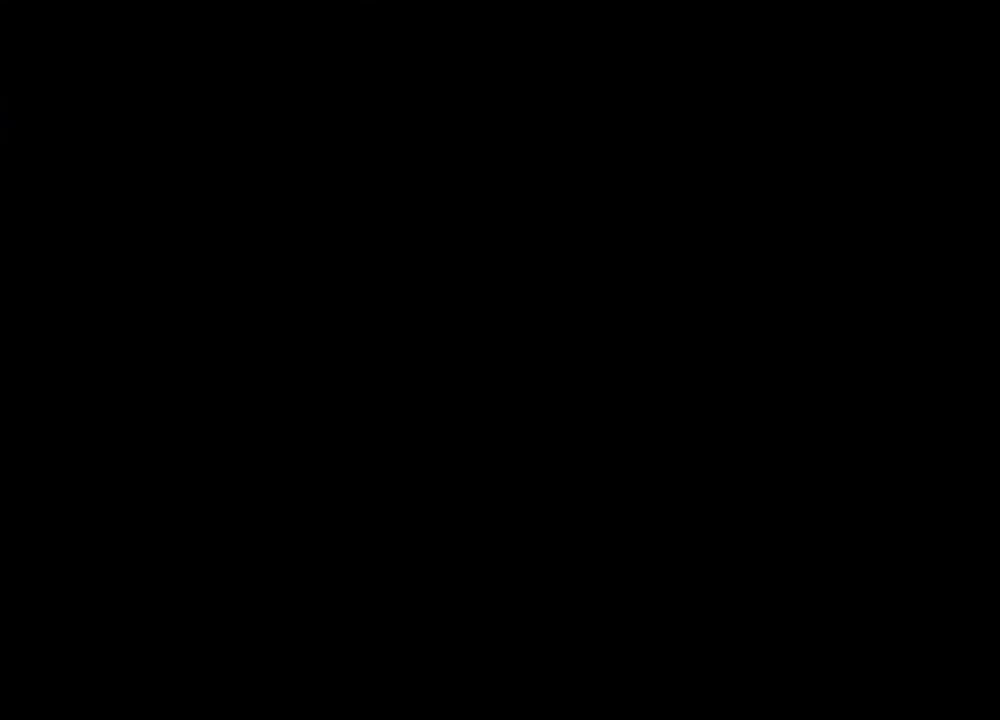
{"keys": [], "mouse": ["right"], "events": []}
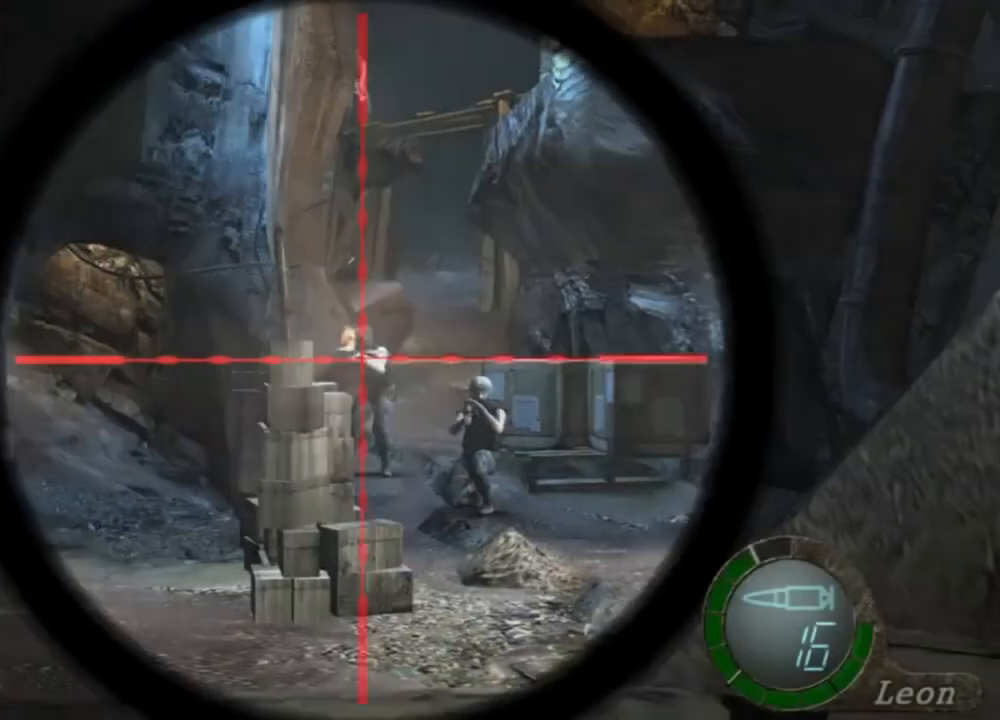
{"keys": [], "mouse": ["right"], "events": [[150, "tab", "down"], [250, "tab", "up"]]}
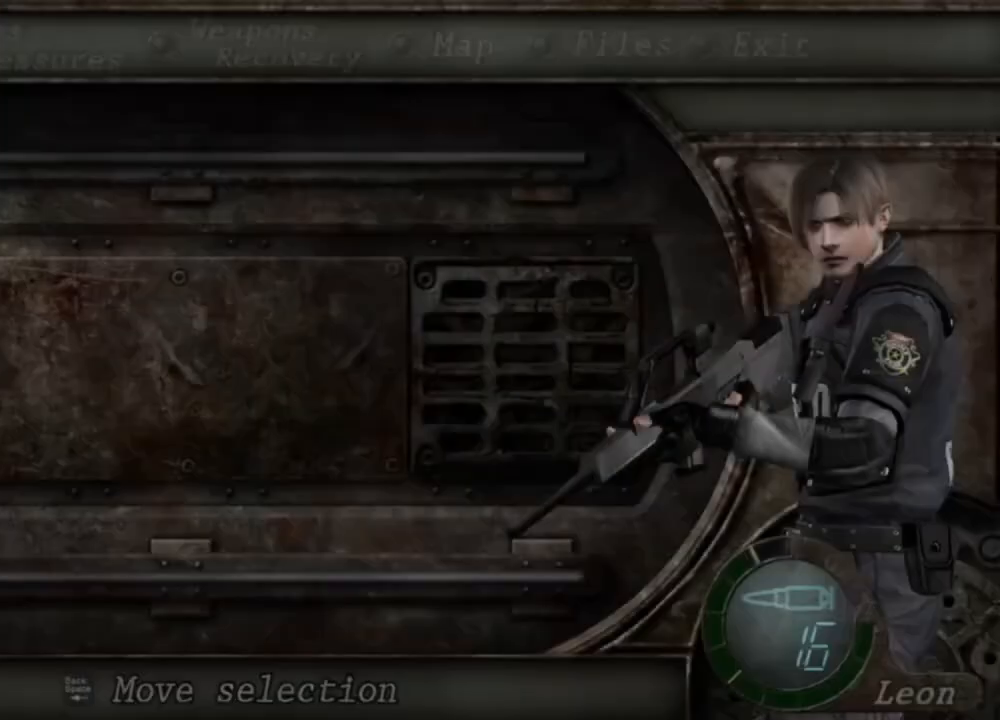
{"keys": [], "mouse": ["right"], "events": []}
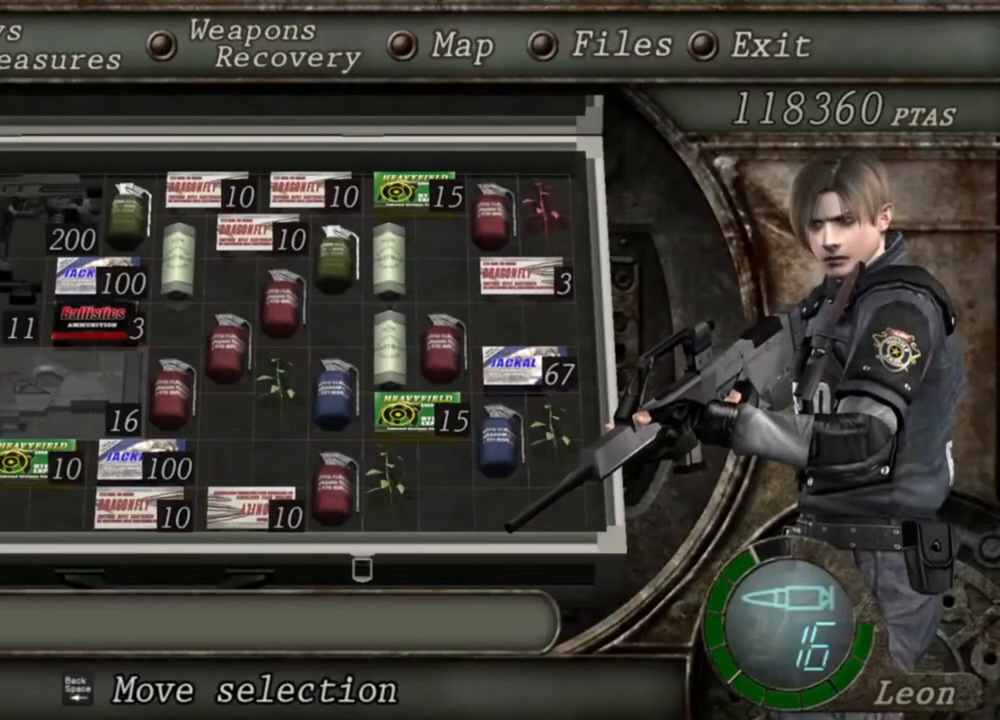
{"keys": [], "mouse": ["right"], "events": []}
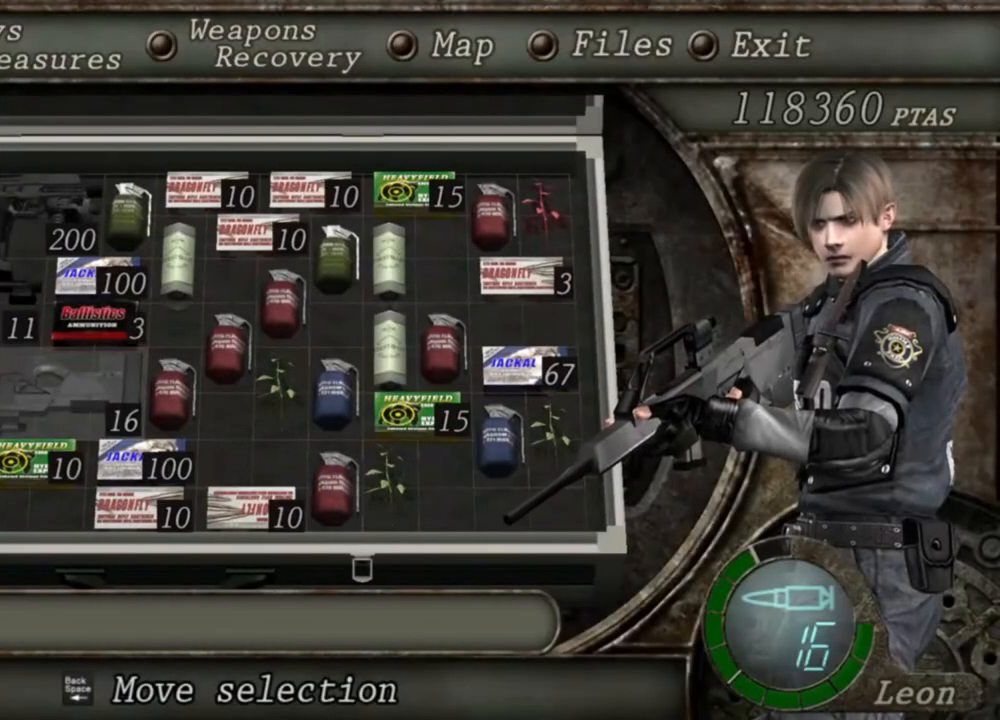
{"keys": [], "mouse": ["right"], "events": []}
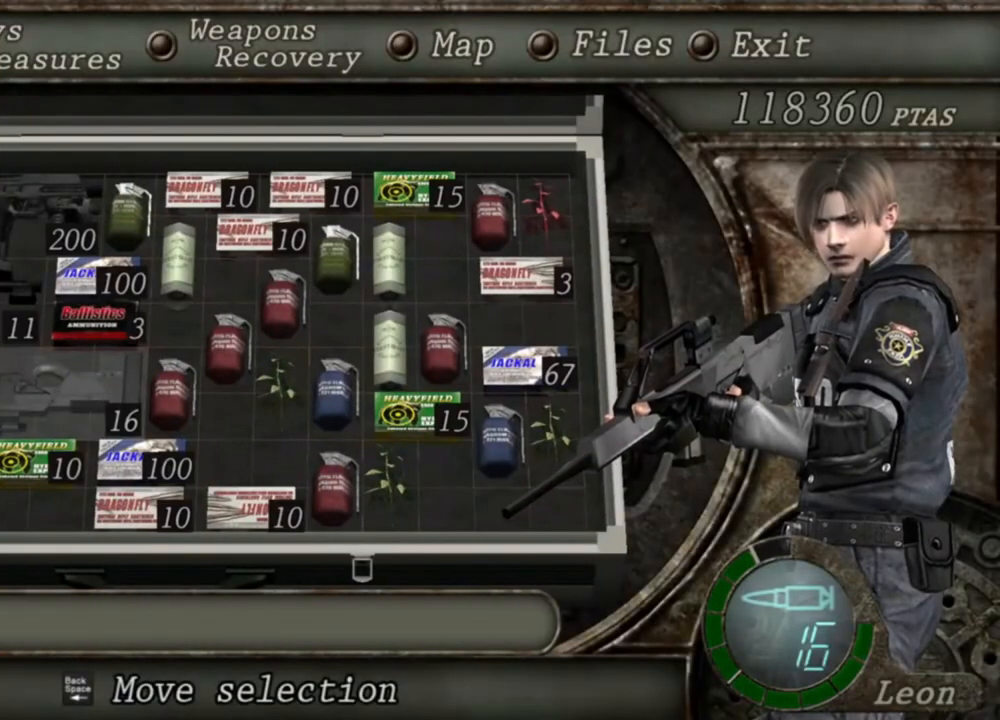
{"keys": [], "mouse": ["right"], "events": []}
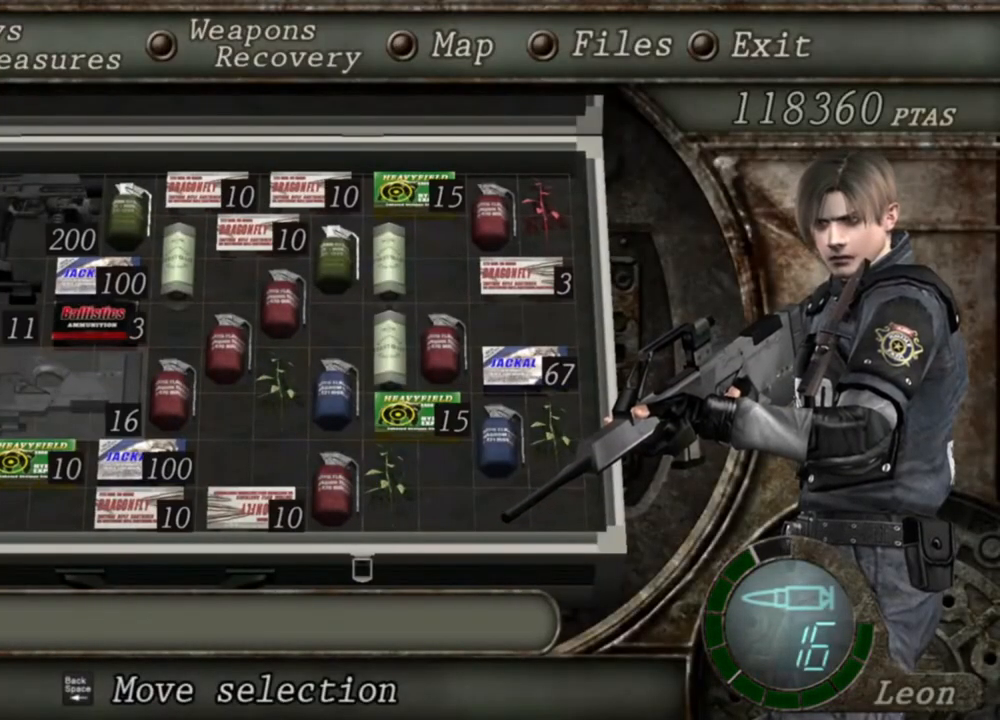
{"keys": ["tab"], "mouse": ["right"], "events": [[417, "tab", "down"]]}
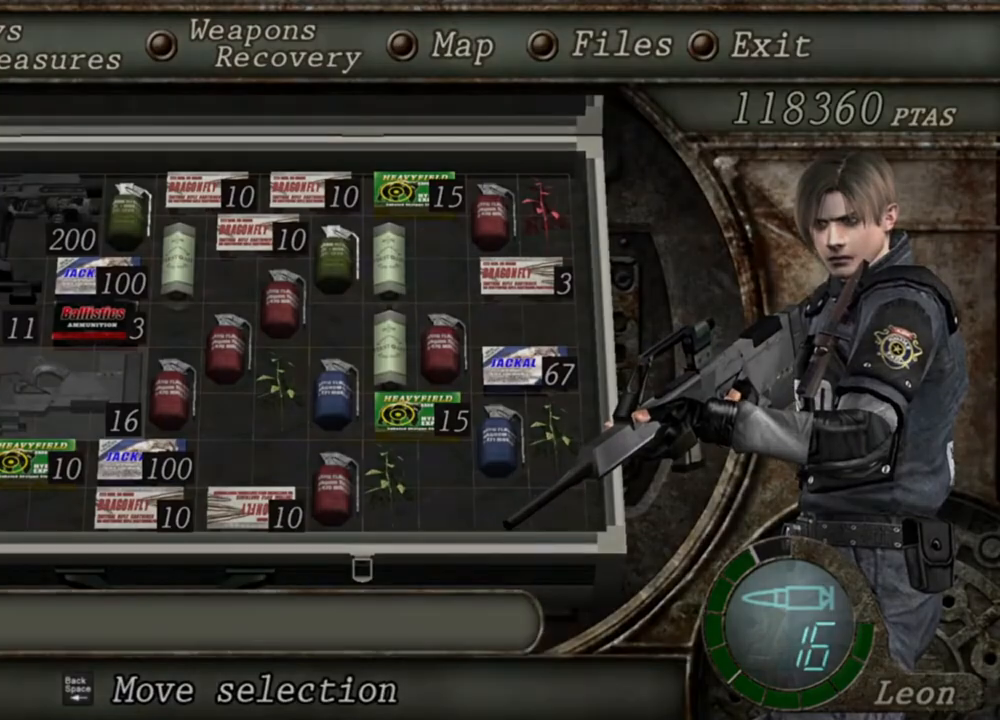
{"keys": [], "mouse": ["right"], "events": [[50, "tab", "up"]]}
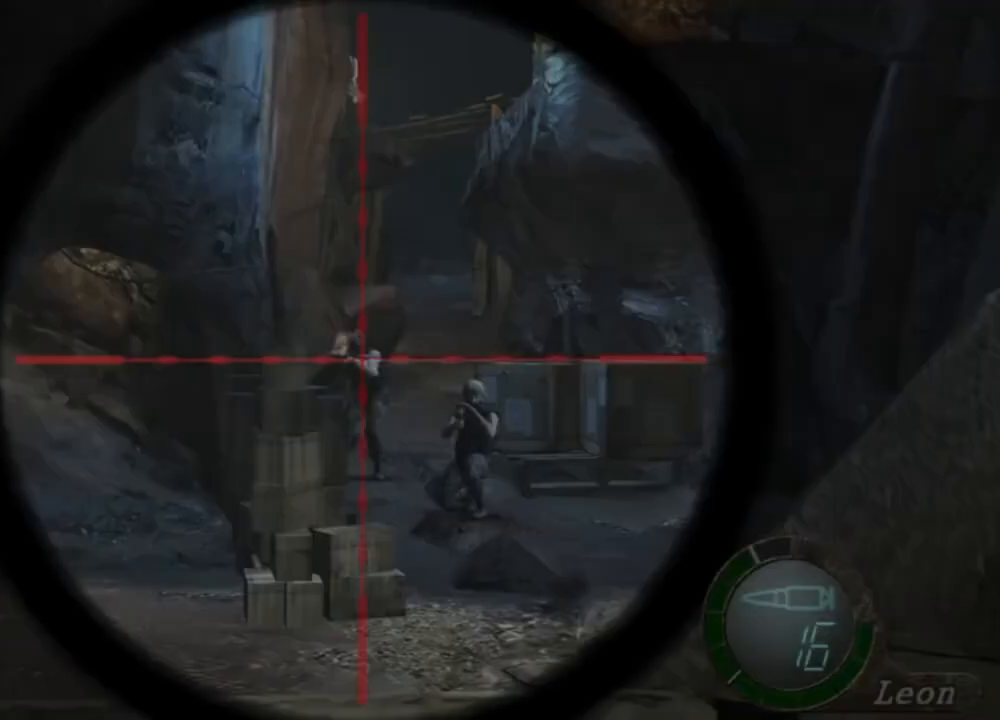
{"keys": [], "mouse": ["right"], "events": [[250, "tab", "down"], [350, "tab", "up"]]}
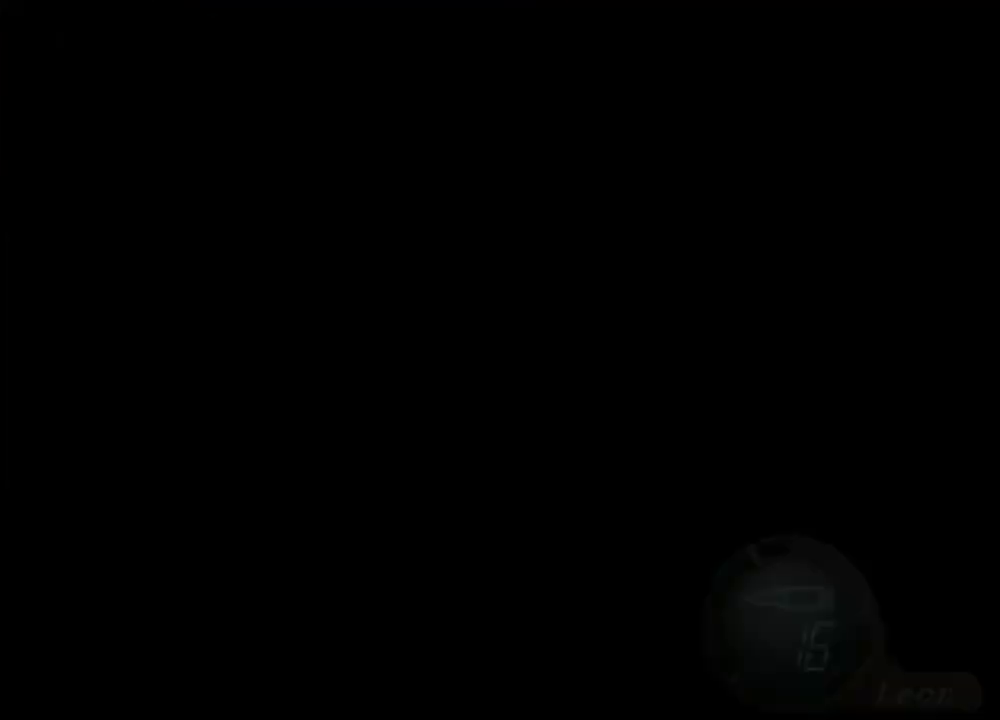
{"keys": [], "mouse": ["right"], "events": []}
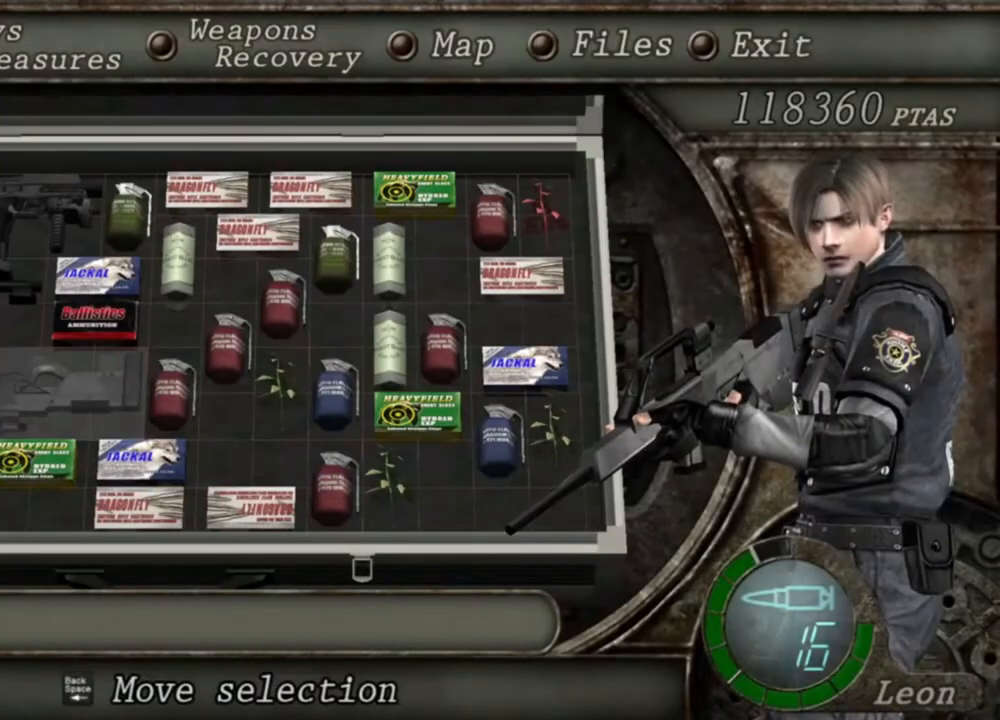
{"keys": [], "mouse": ["right"], "events": []}
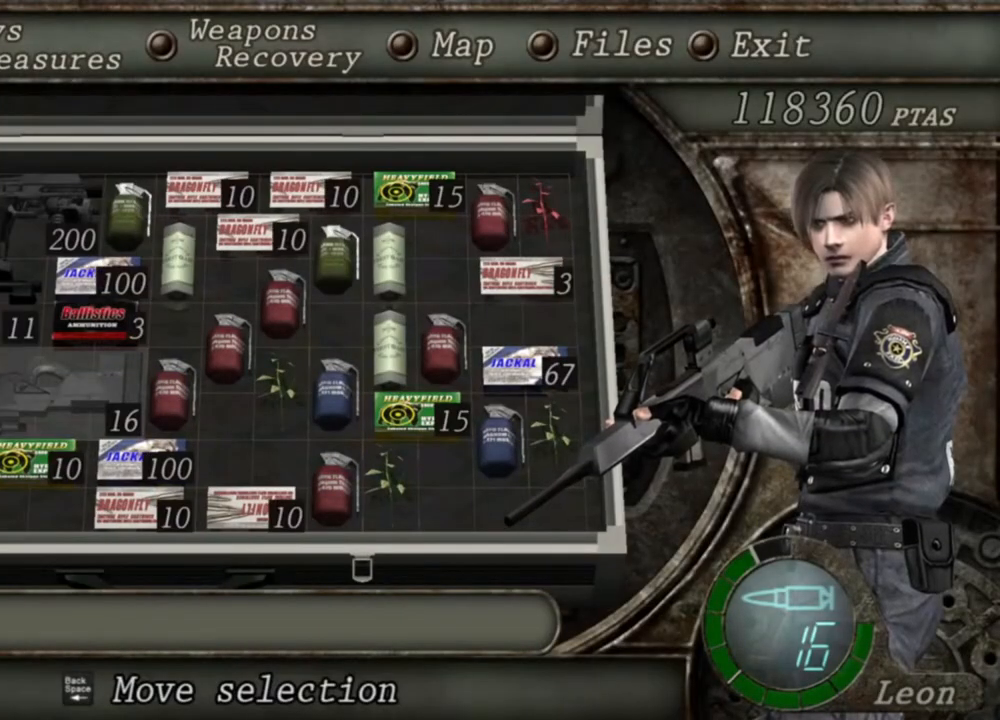
{"keys": [], "mouse": ["right"], "events": []}
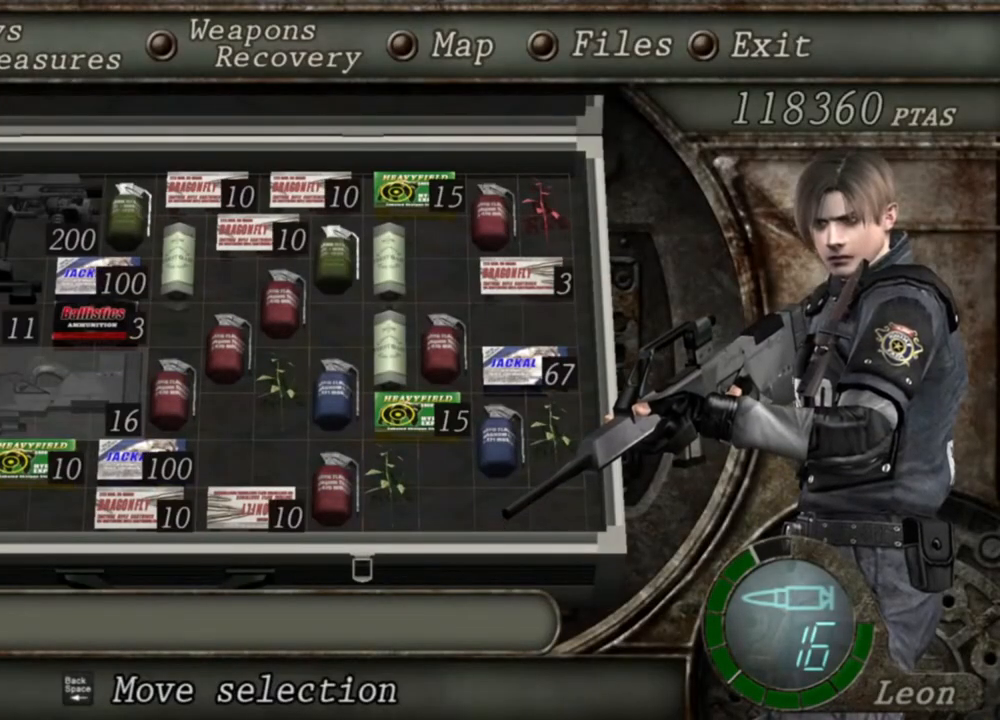
{"keys": [], "mouse": ["right"], "events": []}
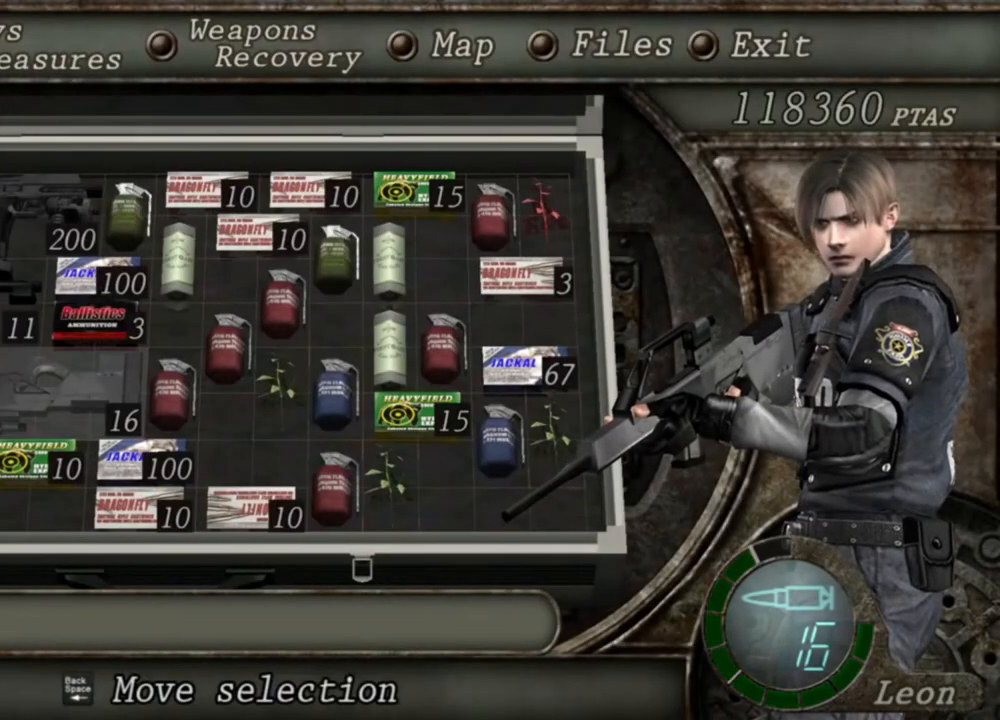
{"keys": [], "mouse": ["right"], "events": []}
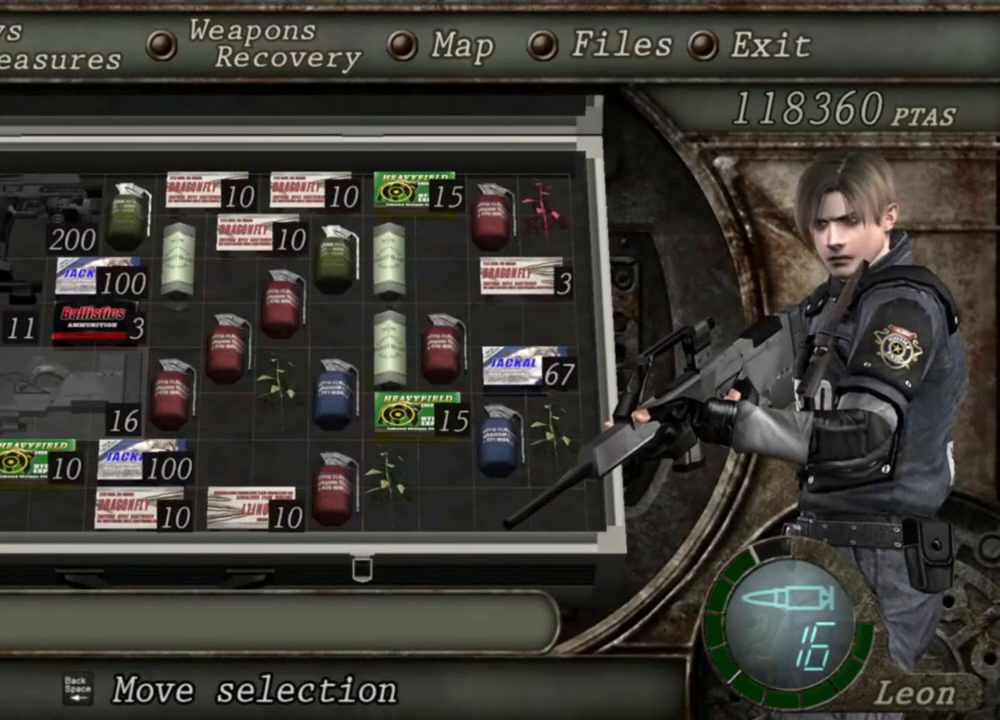
{"keys": [], "mouse": ["right"], "events": []}
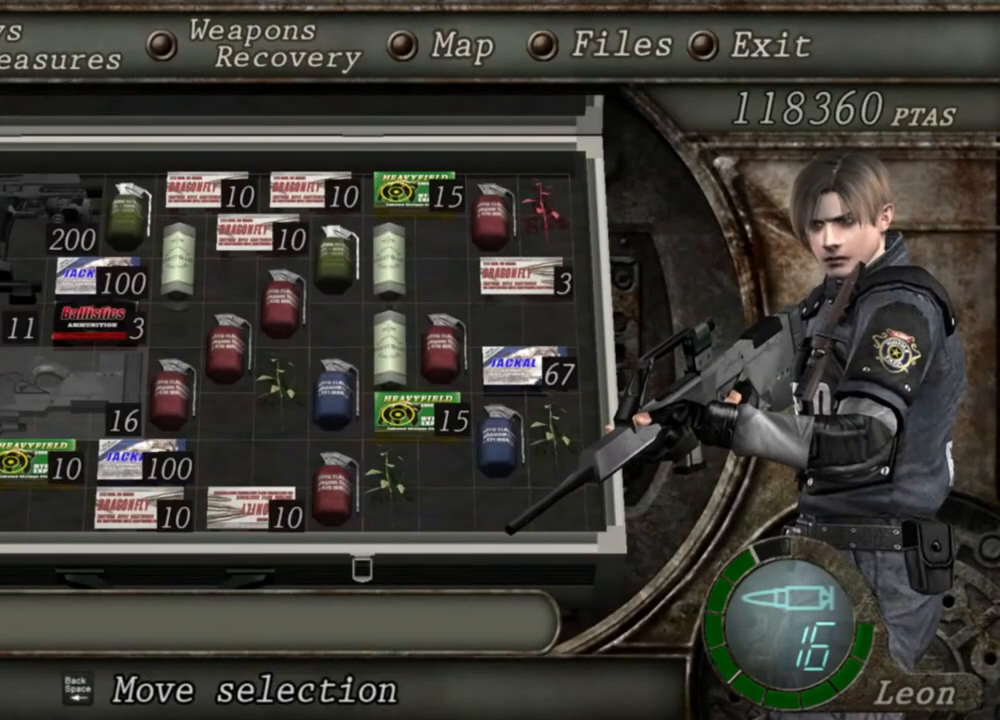
{"keys": [], "mouse": ["right"], "events": []}
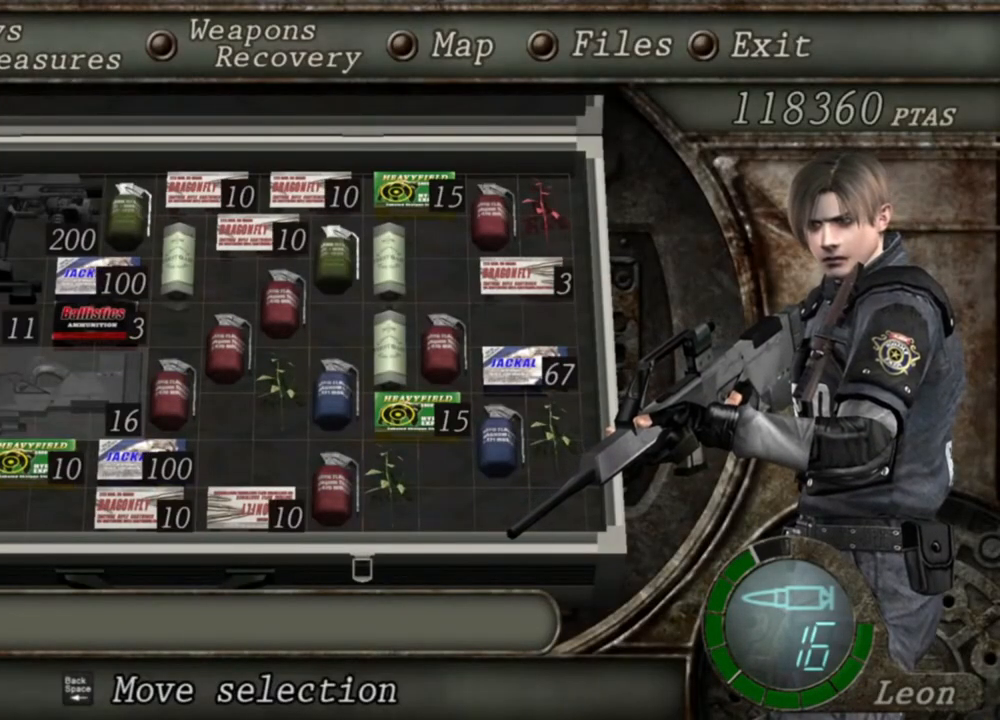
{"keys": ["tab"], "mouse": ["right"], "events": [[350, "tab", "down"]]}
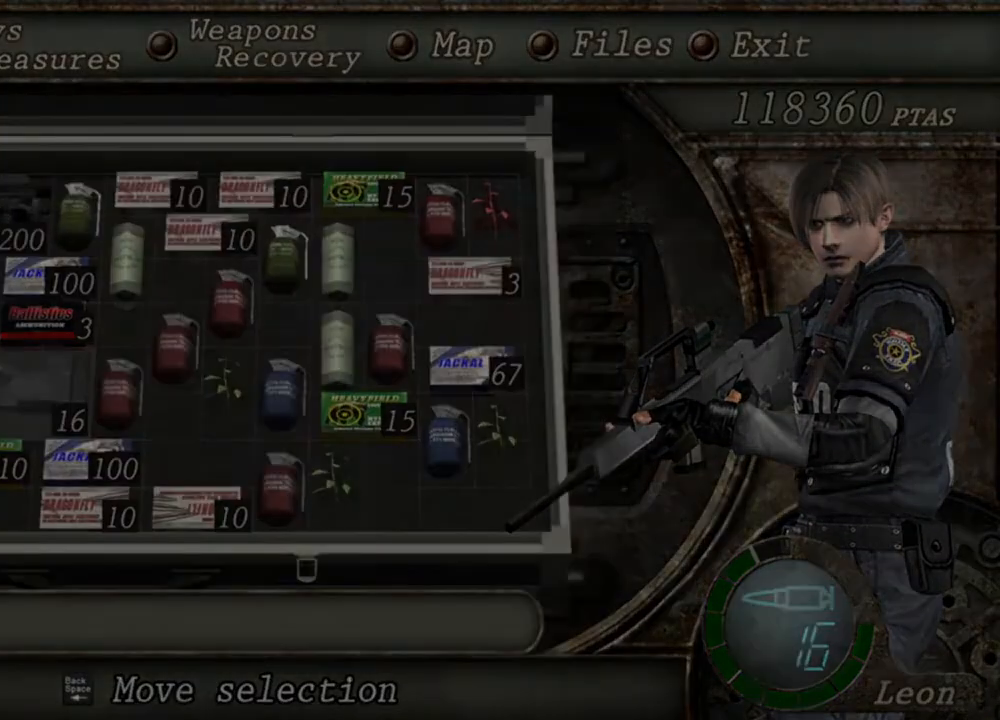
{"keys": [], "mouse": ["right"], "events": [[17, "tab", "up"]]}
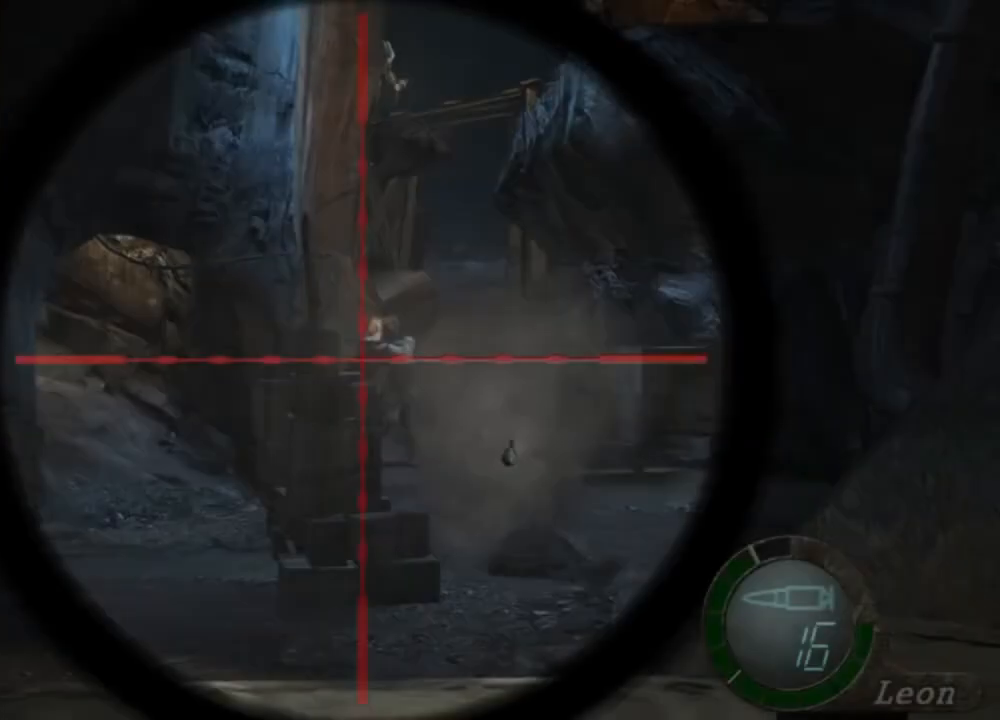
{"keys": [], "mouse": ["right"], "events": [[17, "mouse_left", "down"], [183, "mouse_left", "up"]]}
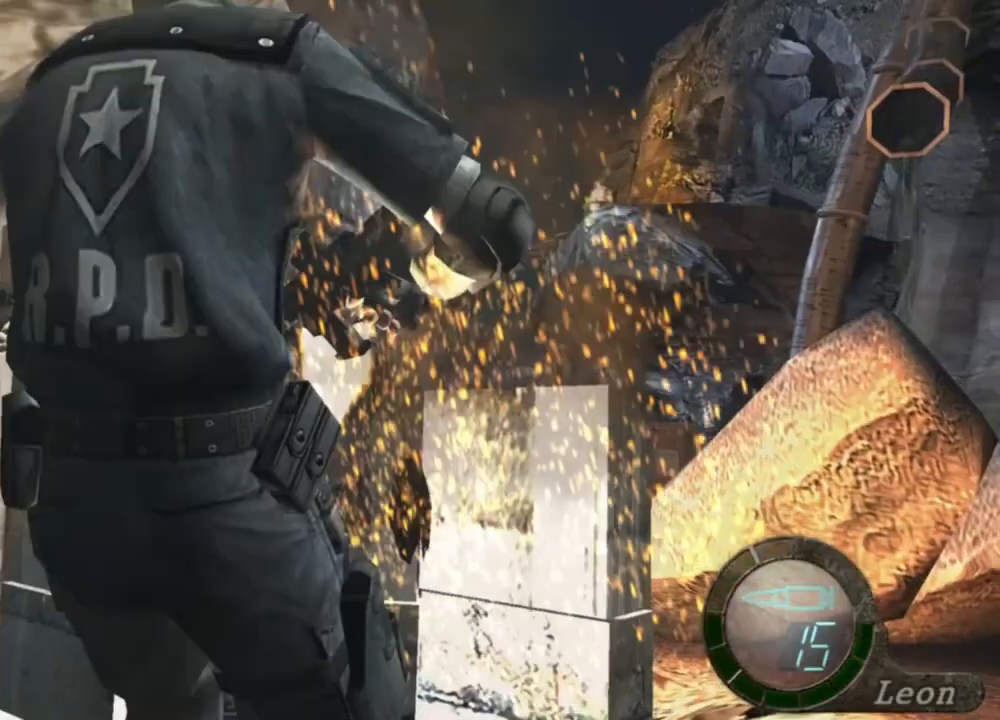
{"keys": [], "mouse": ["right"], "events": []}
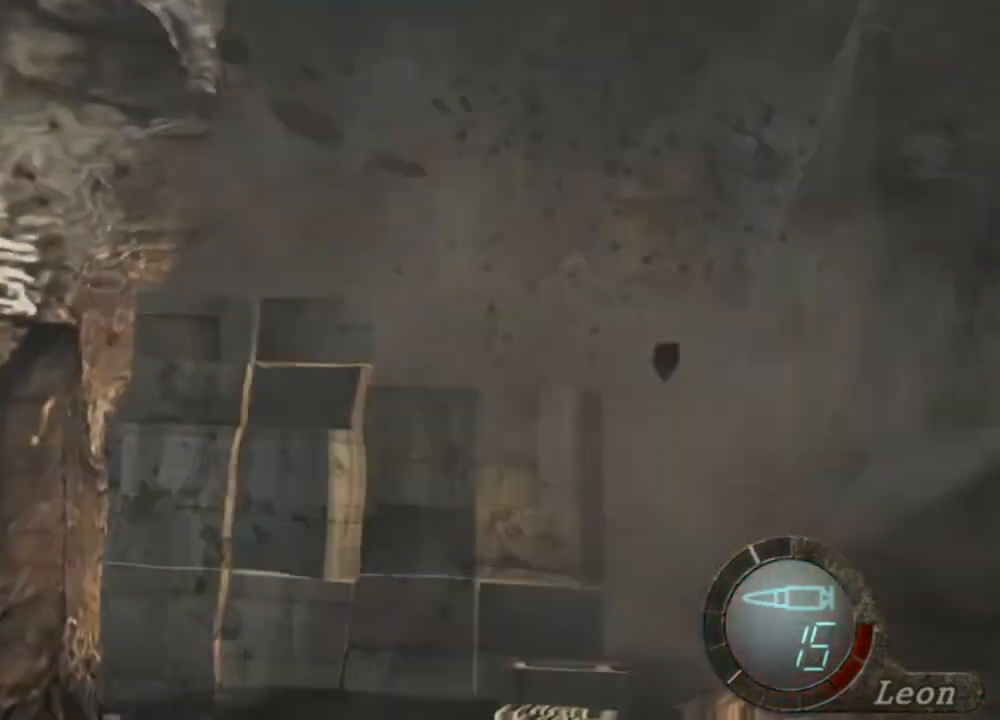
{"keys": [], "mouse": [], "events": [[250, "mouse_right", "up"]]}
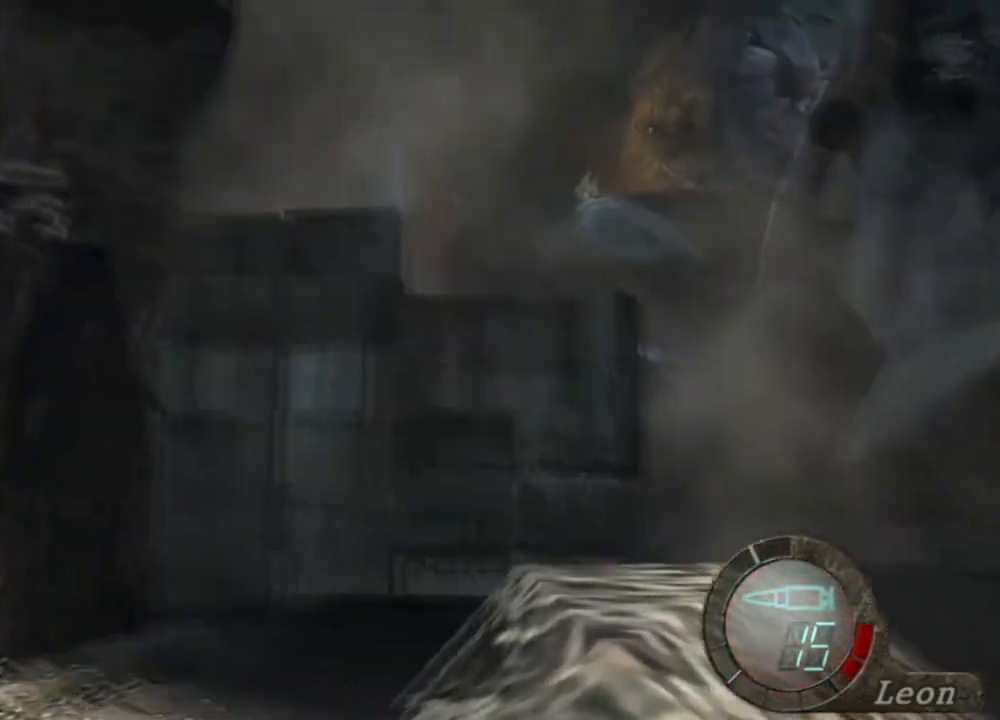
{"keys": [], "mouse": [], "events": []}
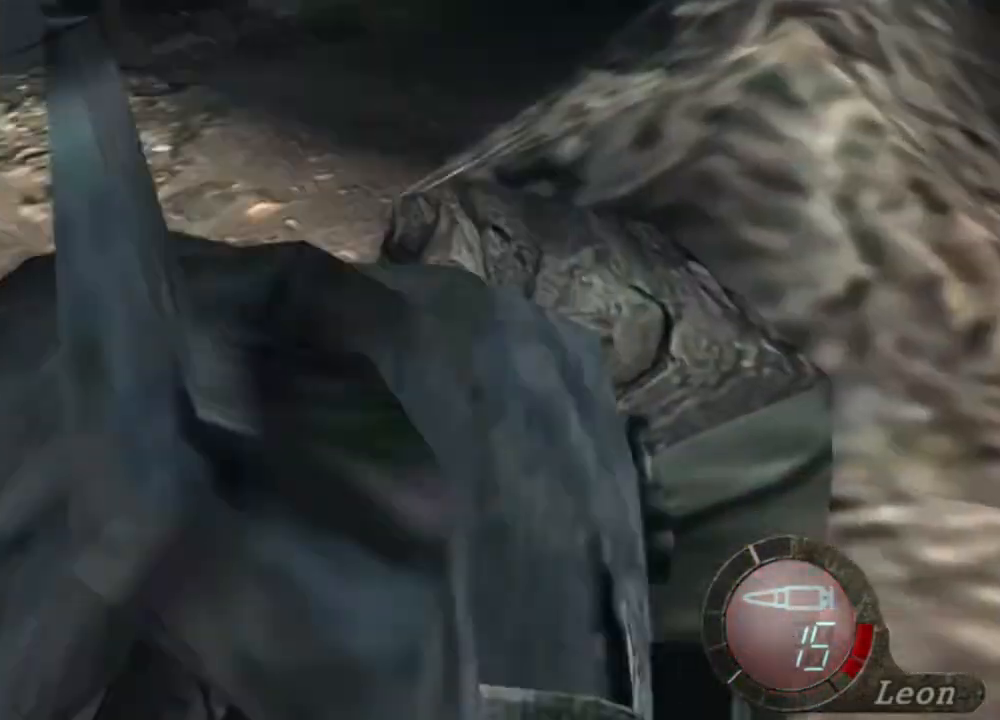
{"keys": ["s"], "mouse": [], "events": [[150, "s", "down"]]}
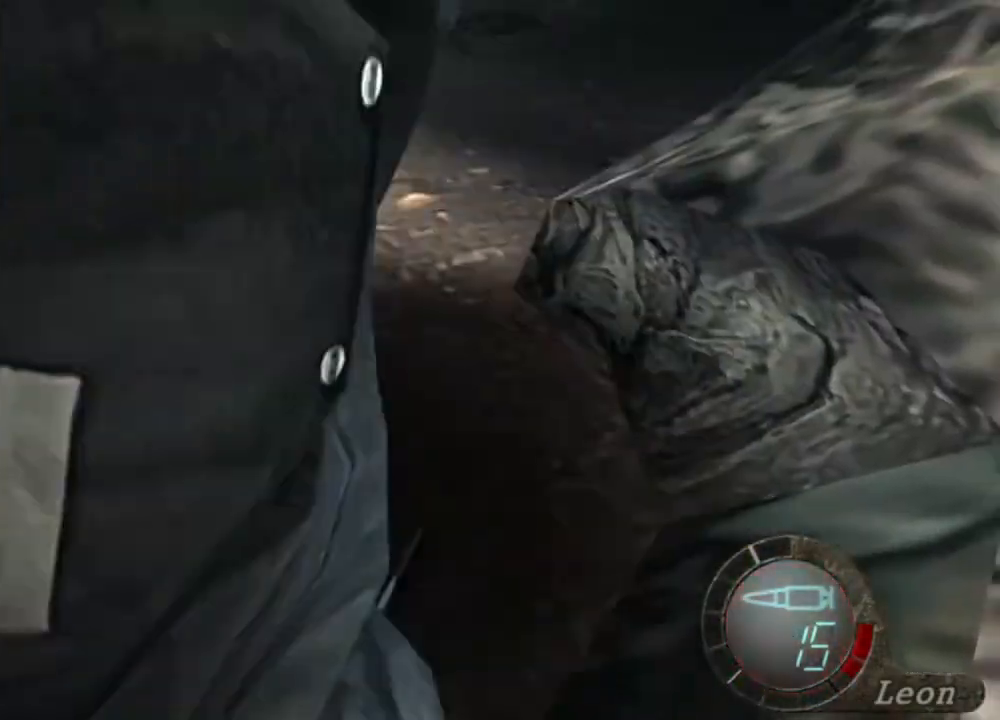
{"keys": ["s"], "mouse": [], "events": []}
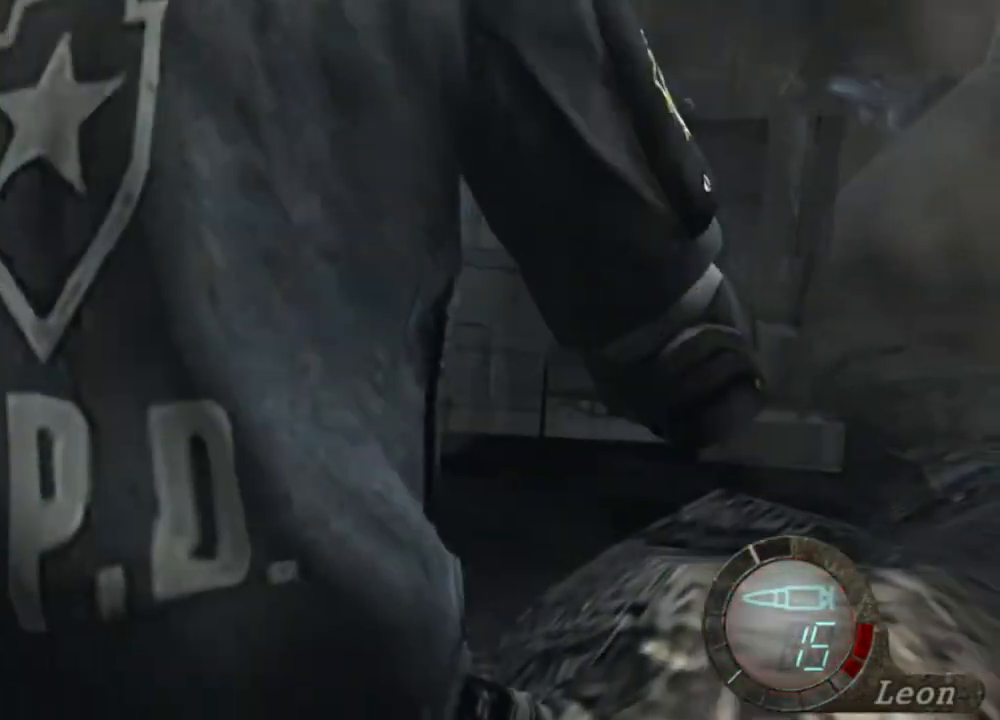
{"keys": [], "mouse": [], "events": [[350, "tab", "down"], [417, "s", "up"], [483, "tab", "up"]]}
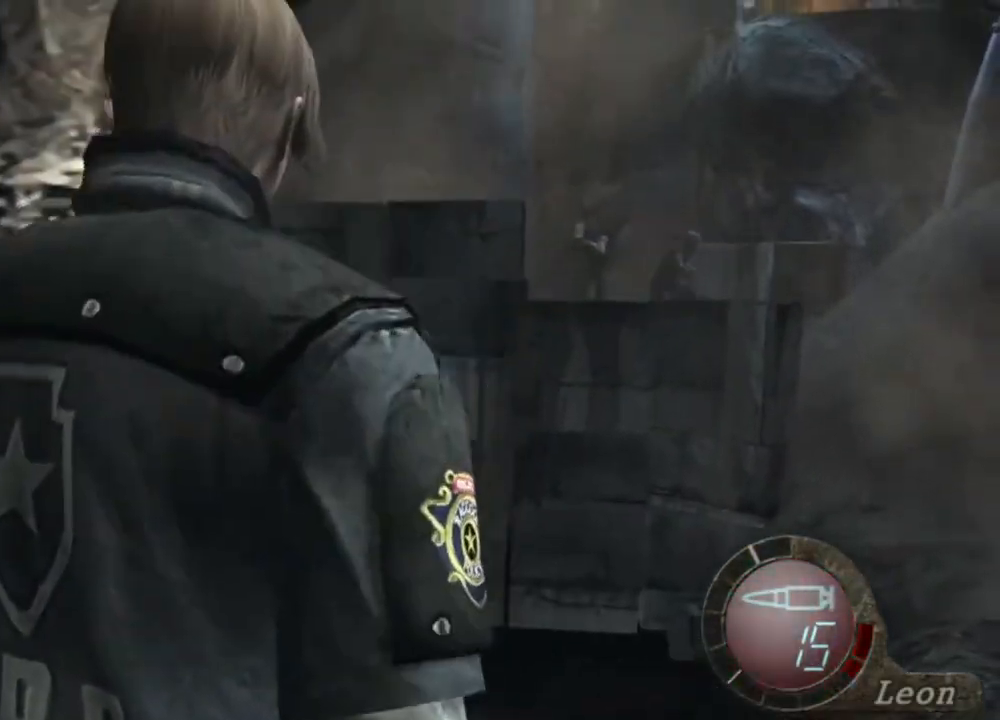
{"keys": [], "mouse": [], "events": [[283, "tab", "down"], [417, "tab", "up"]]}
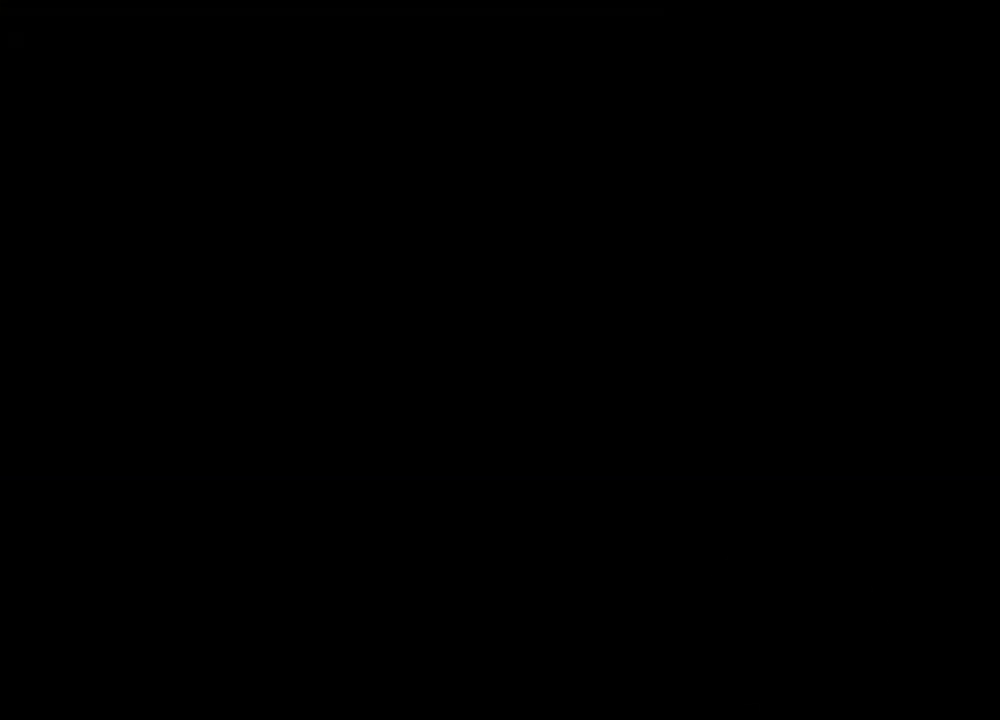
{"keys": [], "mouse": [], "events": []}